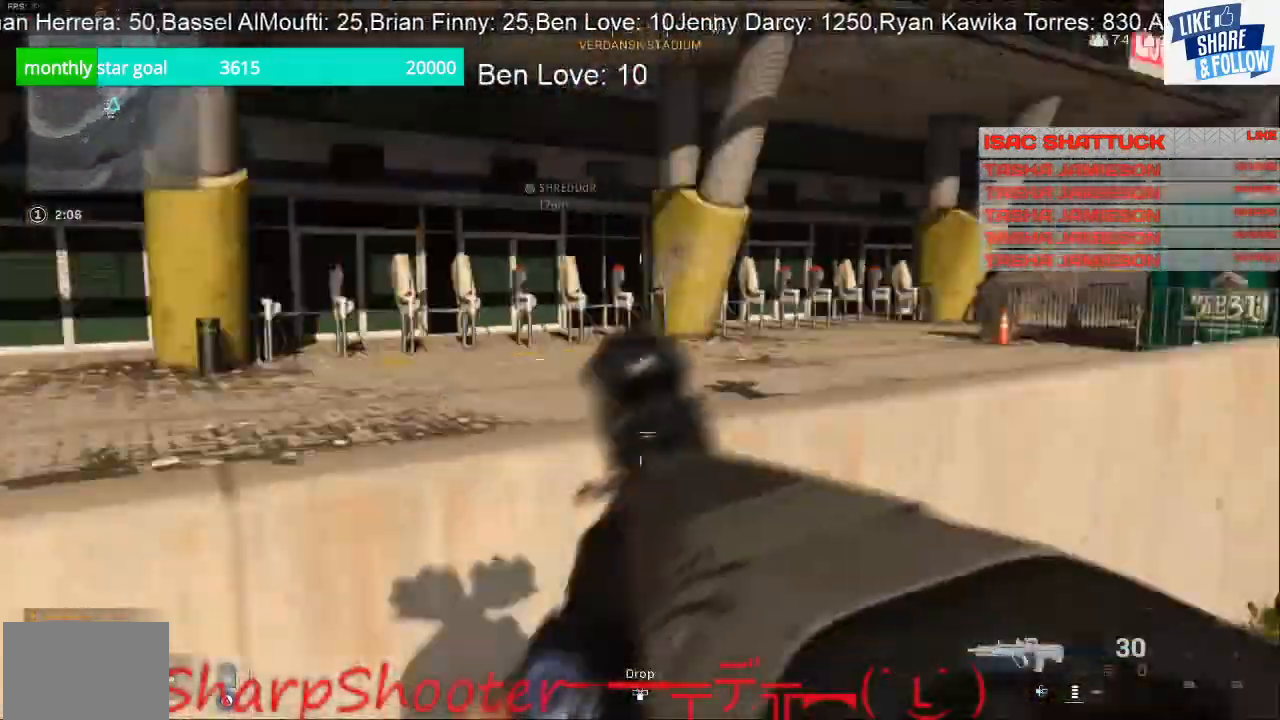
Gameplay with a controller (PlayStation layout); each line is a JSON object with the inputs held at the frame after it. "events" lists button and stick changes between this image and that frame as [ms after this image, input, new state], when the widget could be followed in between.
{"buttons": [], "left_stick": "left", "right_stick": "center", "events": [[33, "left_stick", "left"], [67, "right_stick", "center"]]}
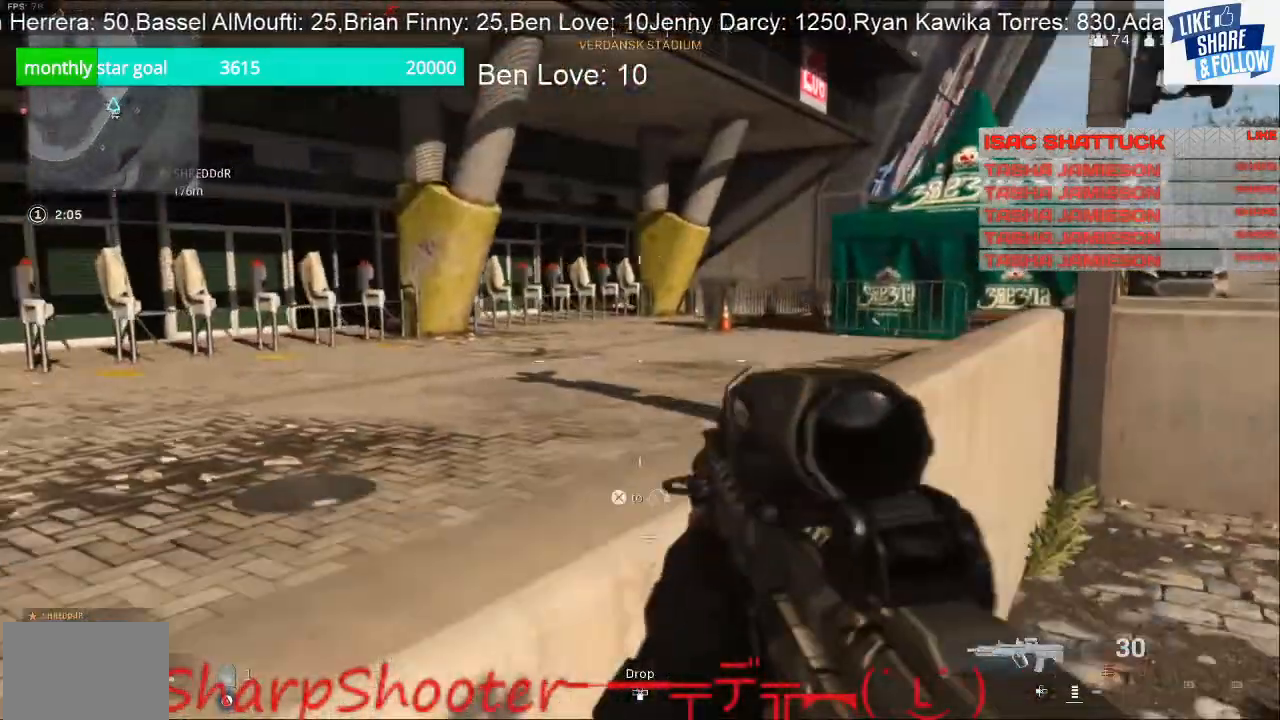
{"buttons": [], "left_stick": "down-left", "right_stick": "center", "events": [[200, "left_stick", "down-left"]]}
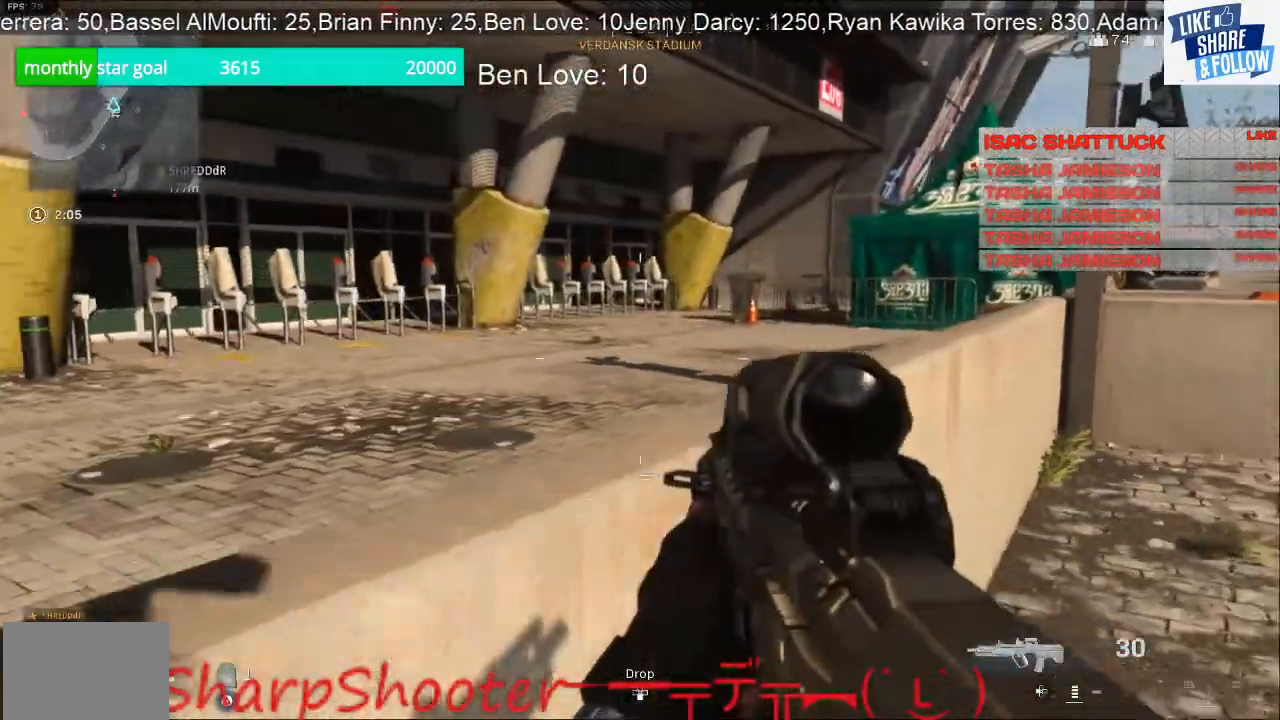
{"buttons": [], "left_stick": "down-left", "right_stick": "center", "events": []}
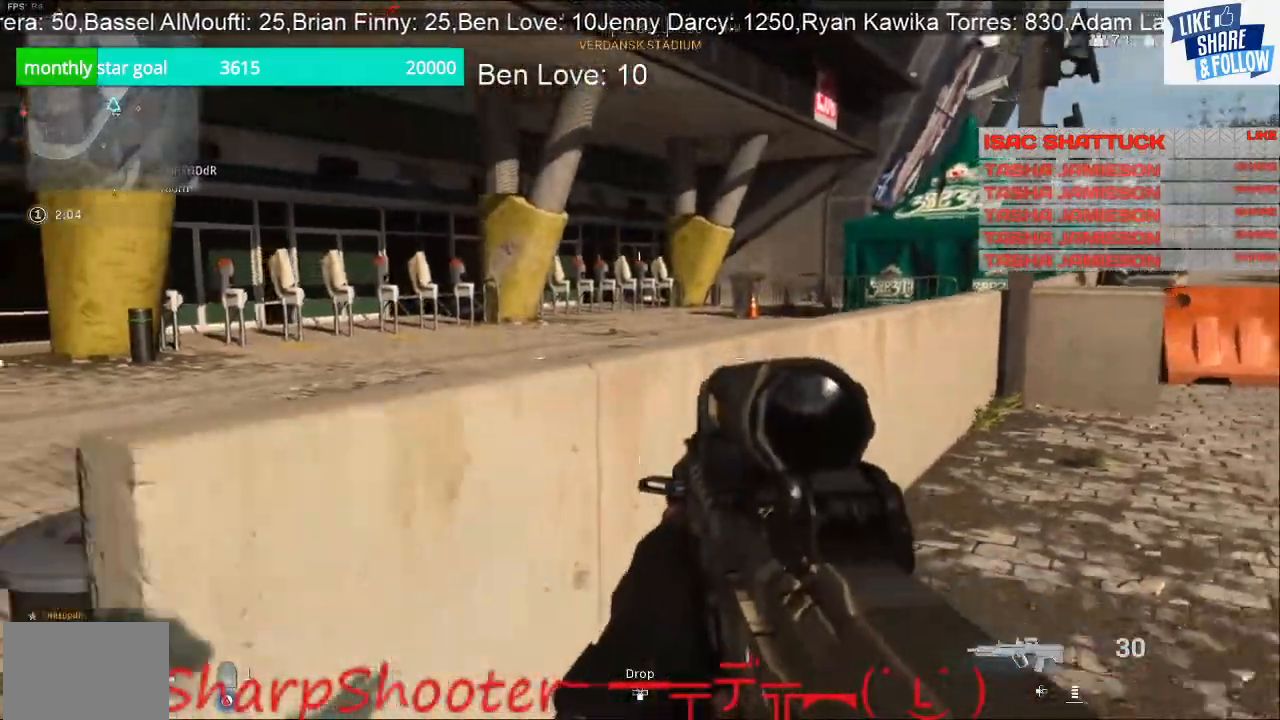
{"buttons": [], "left_stick": "left", "right_stick": "center", "events": [[267, "left_stick", "left"], [367, "right_stick", "left"], [500, "right_stick", "center"]]}
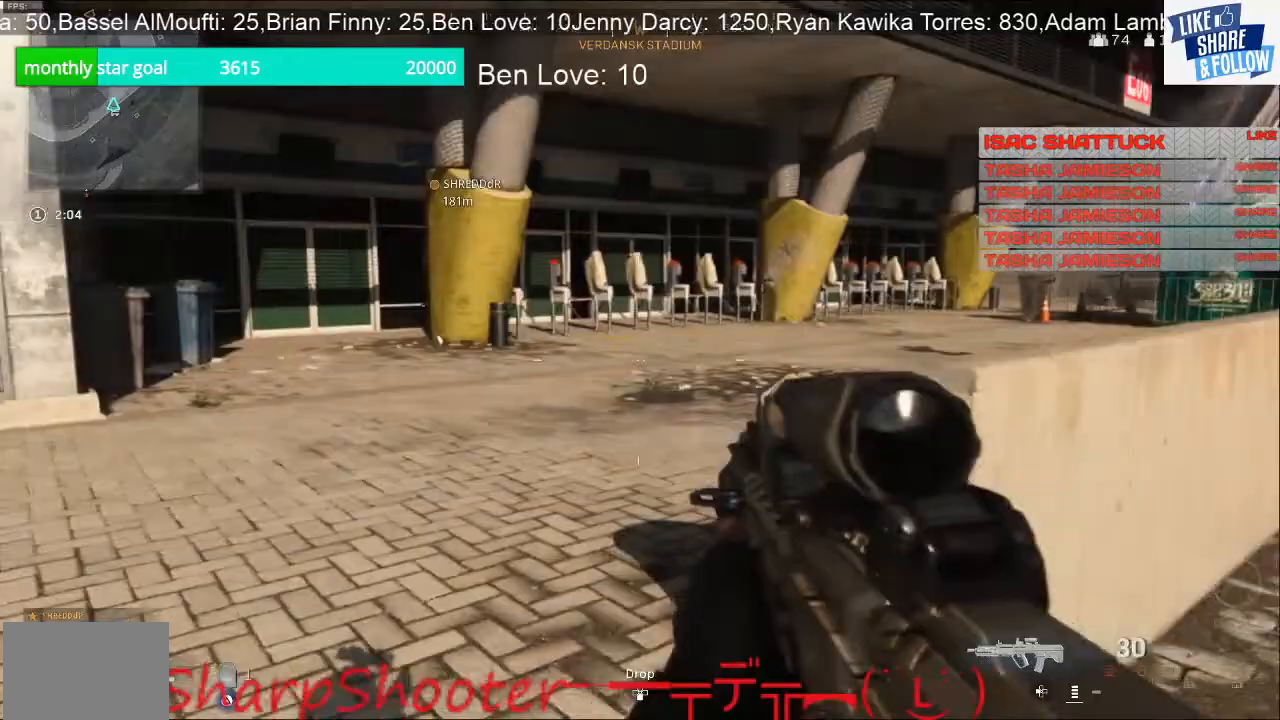
{"buttons": ["L3"], "left_stick": "up-left", "right_stick": "left", "events": [[267, "right_stick", "left"], [333, "left_stick", "up-left"], [500, "L3", "down"]]}
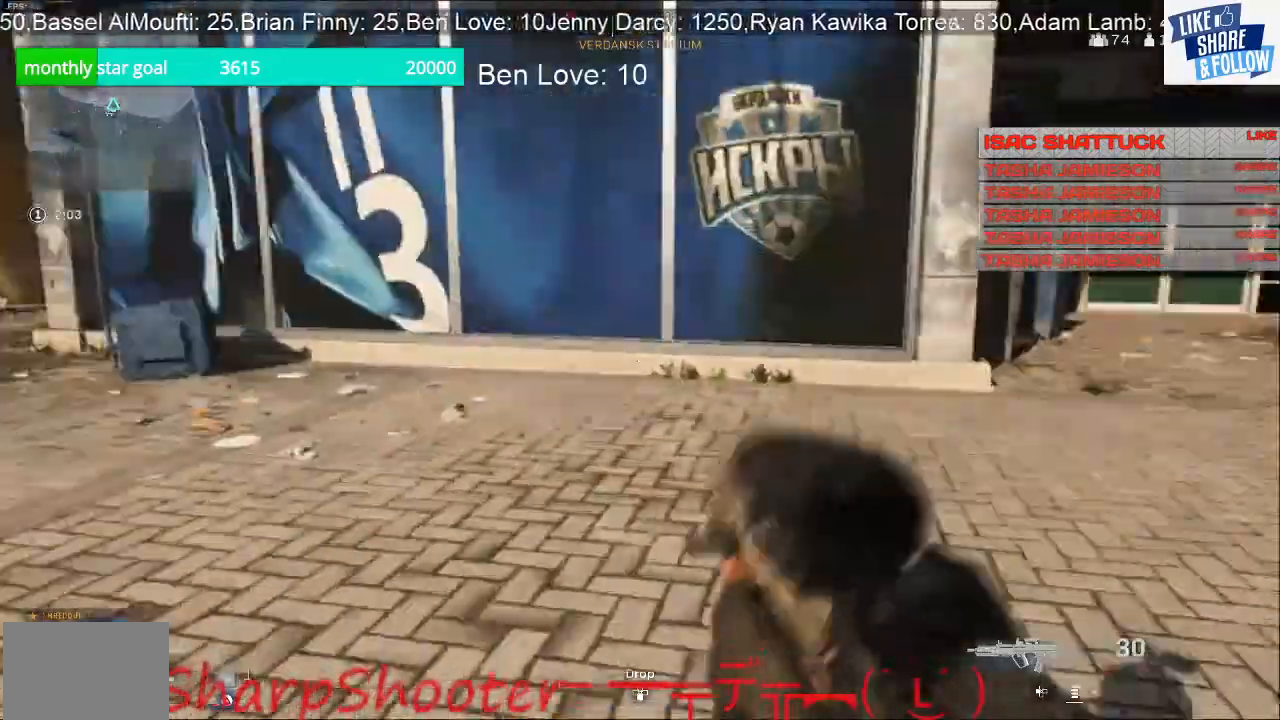
{"buttons": [], "left_stick": "up", "right_stick": "left", "events": [[100, "left_stick", "up"], [100, "right_stick", "center"], [200, "L3", "up"], [467, "right_stick", "left"]]}
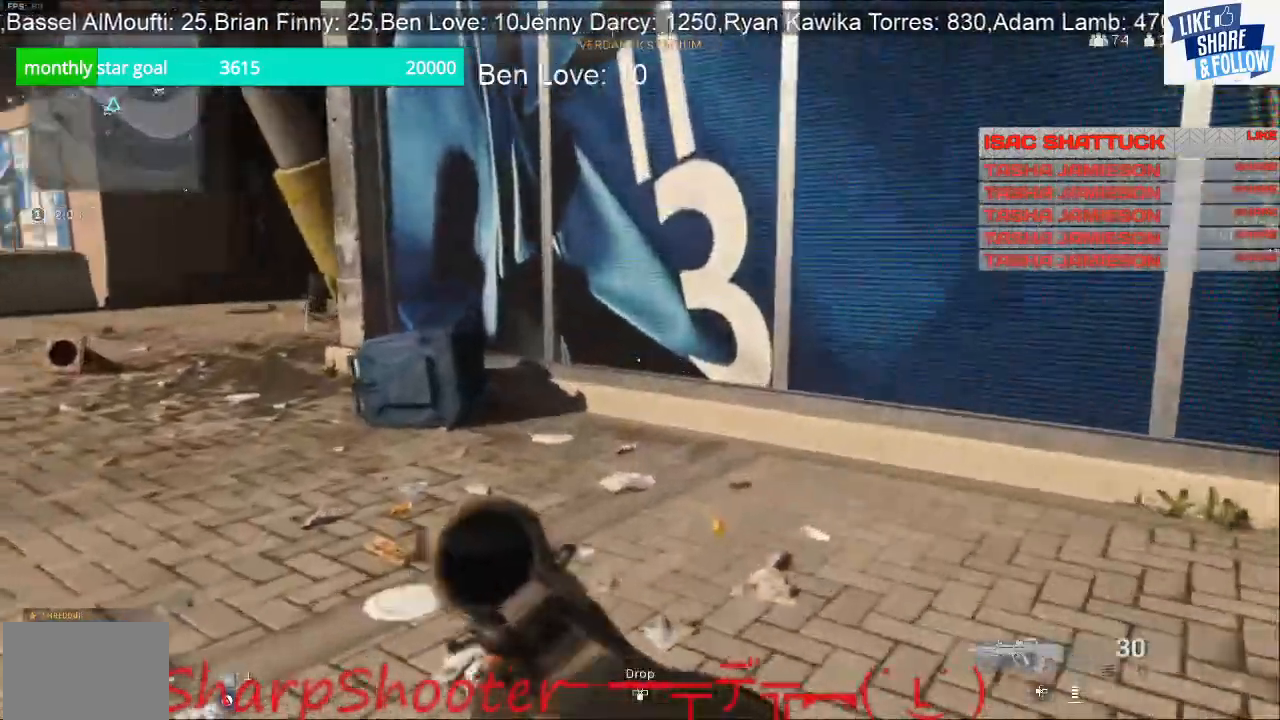
{"buttons": [], "left_stick": "up", "right_stick": "left", "events": []}
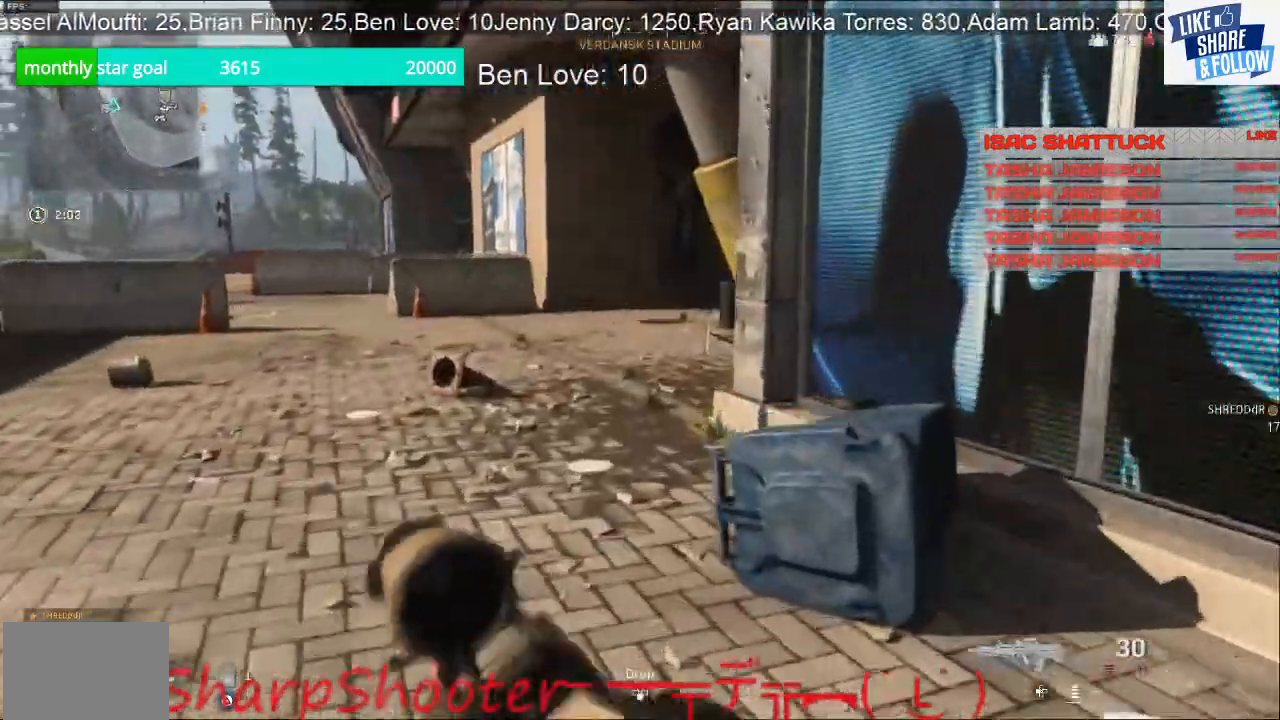
{"buttons": [], "left_stick": "up", "right_stick": "right", "events": [[400, "right_stick", "right"]]}
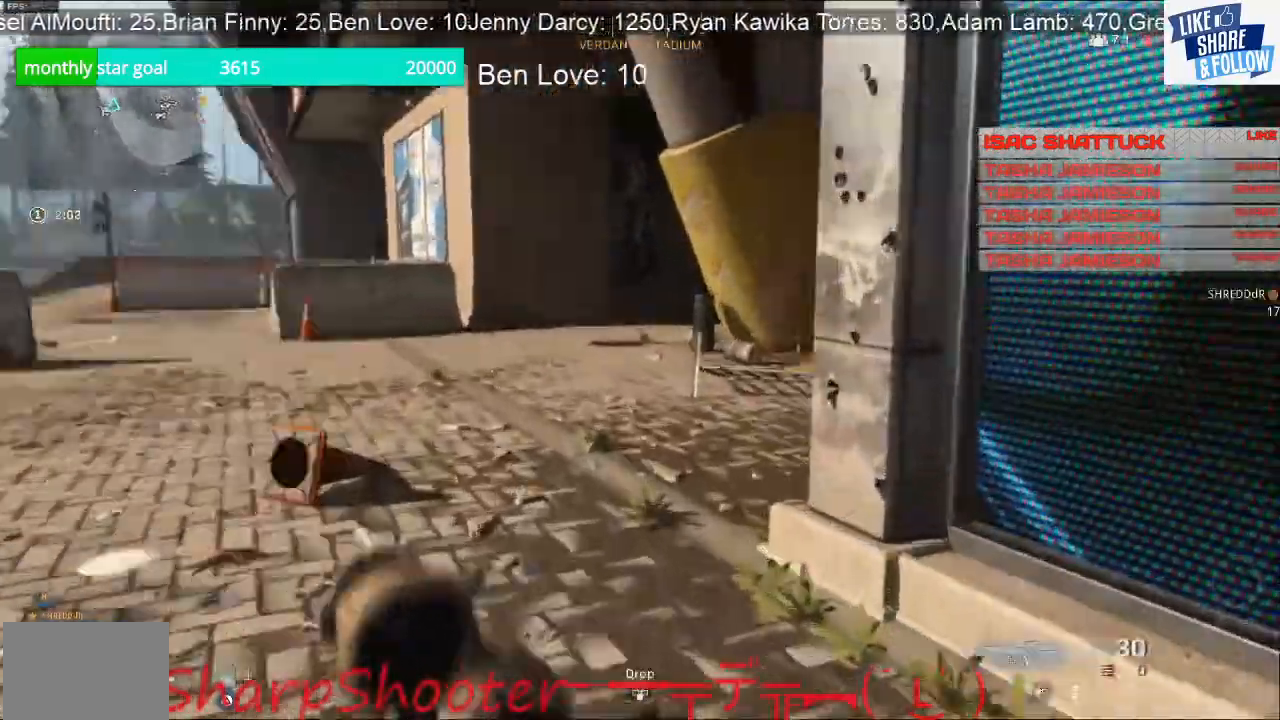
{"buttons": [], "left_stick": "up", "right_stick": "right", "events": [[300, "right_stick", "center"], [433, "right_stick", "right"]]}
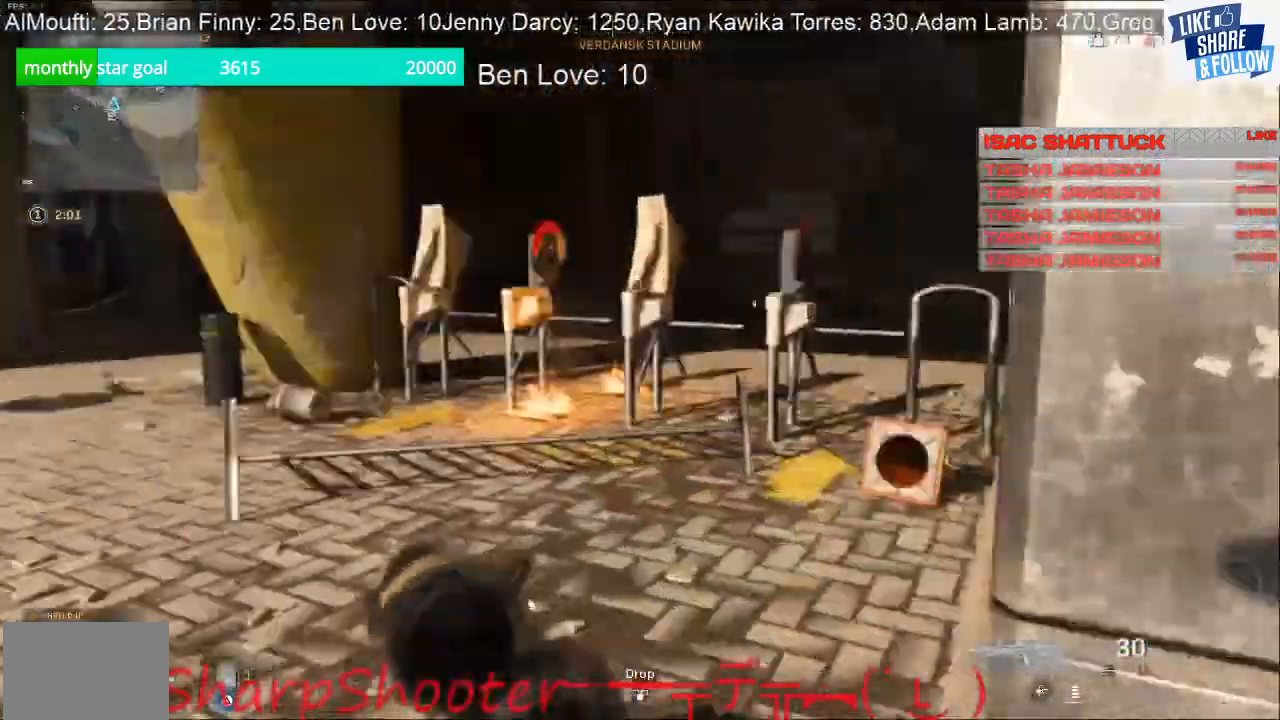
{"buttons": [], "left_stick": "left", "right_stick": "center", "events": [[167, "left_stick", "up-left"], [167, "right_stick", "center"], [433, "left_stick", "left"]]}
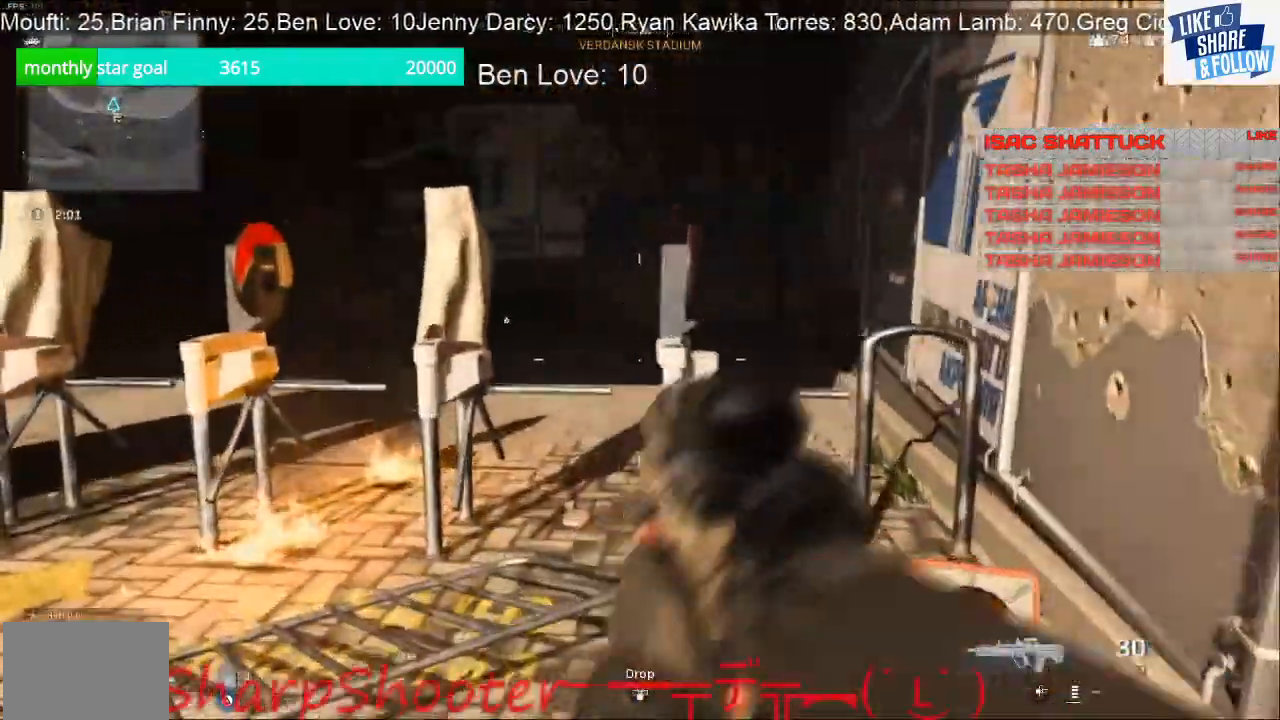
{"buttons": [], "left_stick": "up", "right_stick": "center", "events": [[233, "left_stick", "up-left"], [500, "left_stick", "up"]]}
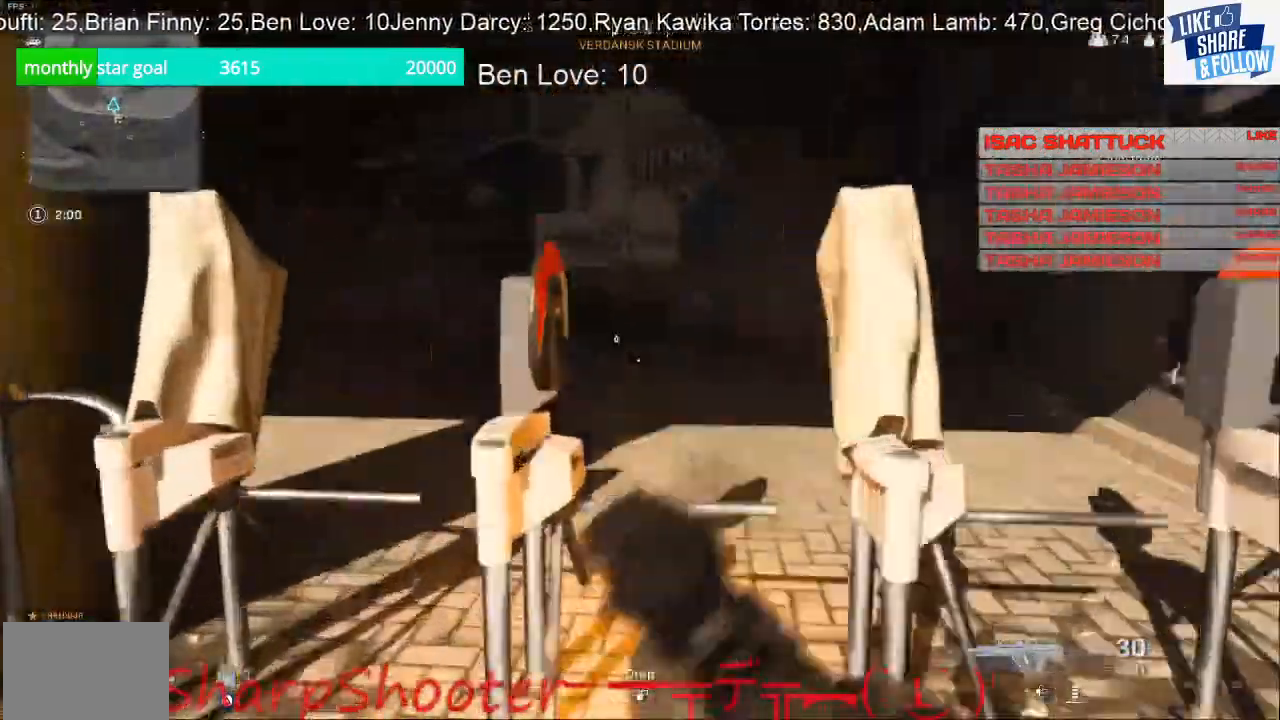
{"buttons": [], "left_stick": "up", "right_stick": "center", "events": [[200, "CROSS", "down"], [367, "CROSS", "up"]]}
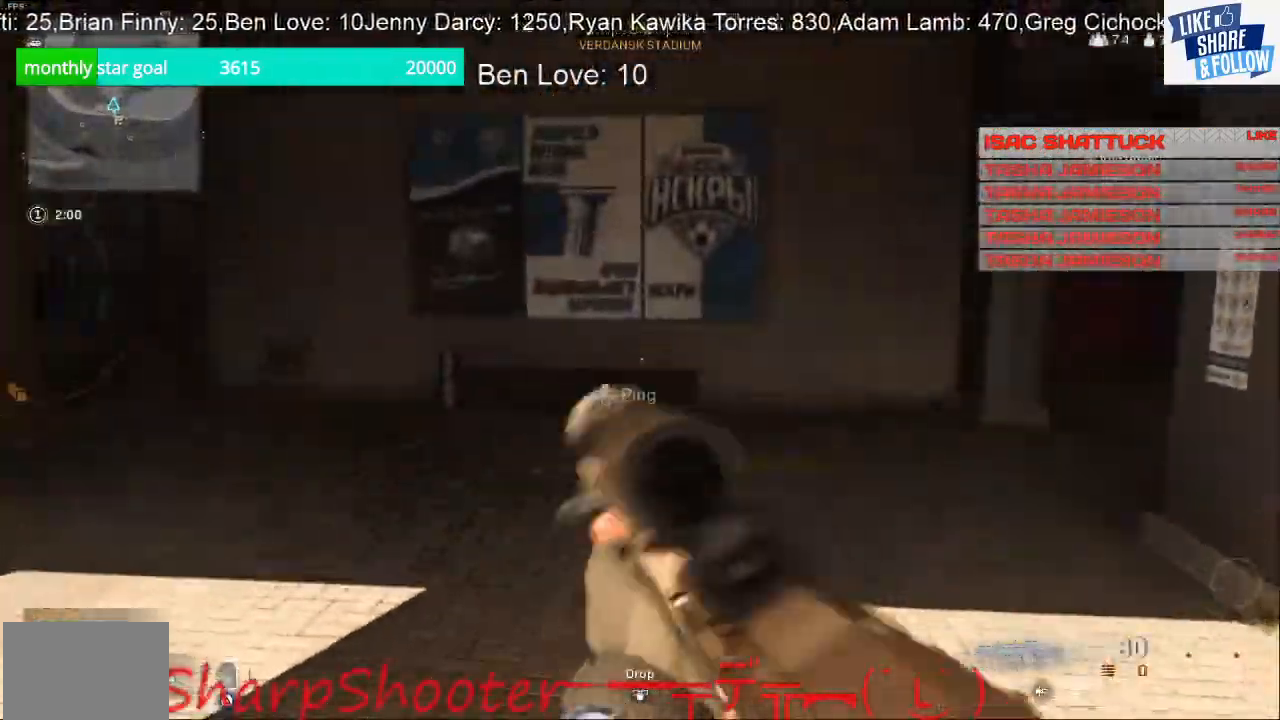
{"buttons": [], "left_stick": "up-right", "right_stick": "left", "events": [[67, "right_stick", "left"], [133, "left_stick", "up-right"]]}
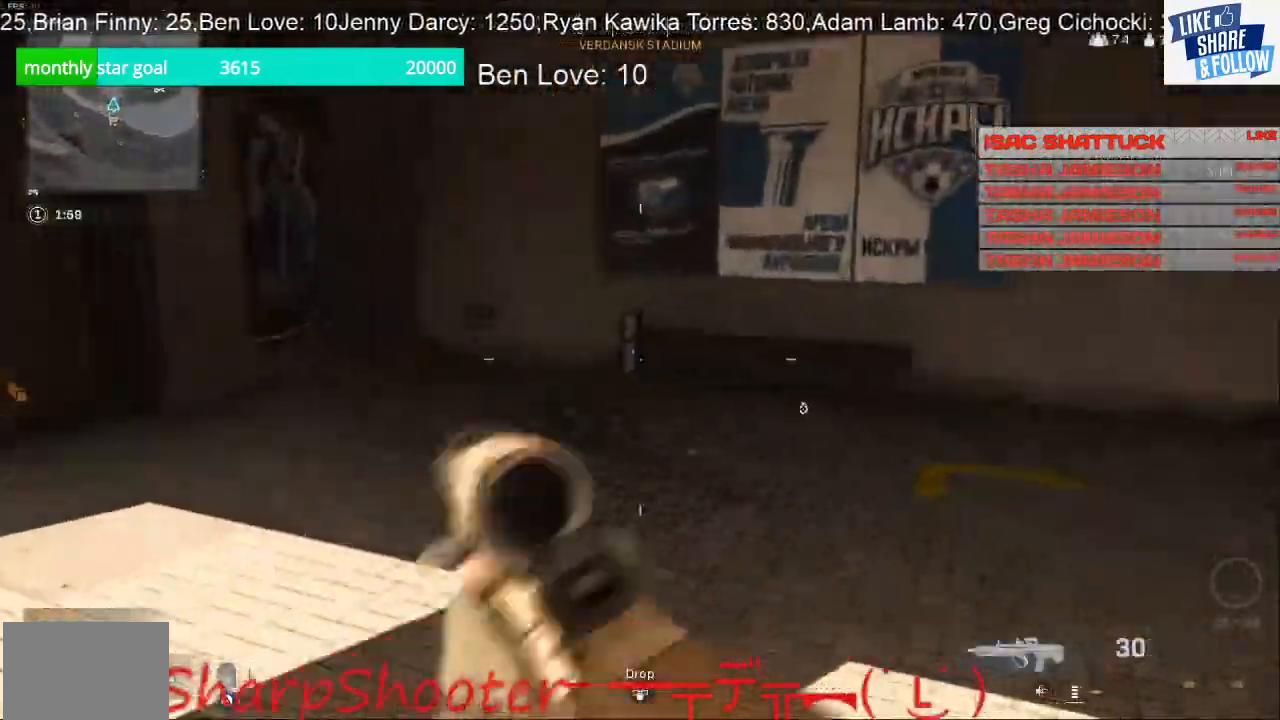
{"buttons": [], "left_stick": "center", "right_stick": "center", "events": [[67, "left_stick", "center"], [100, "right_stick", "right"], [233, "left_stick", "left"], [400, "right_stick", "center"], [467, "left_stick", "center"]]}
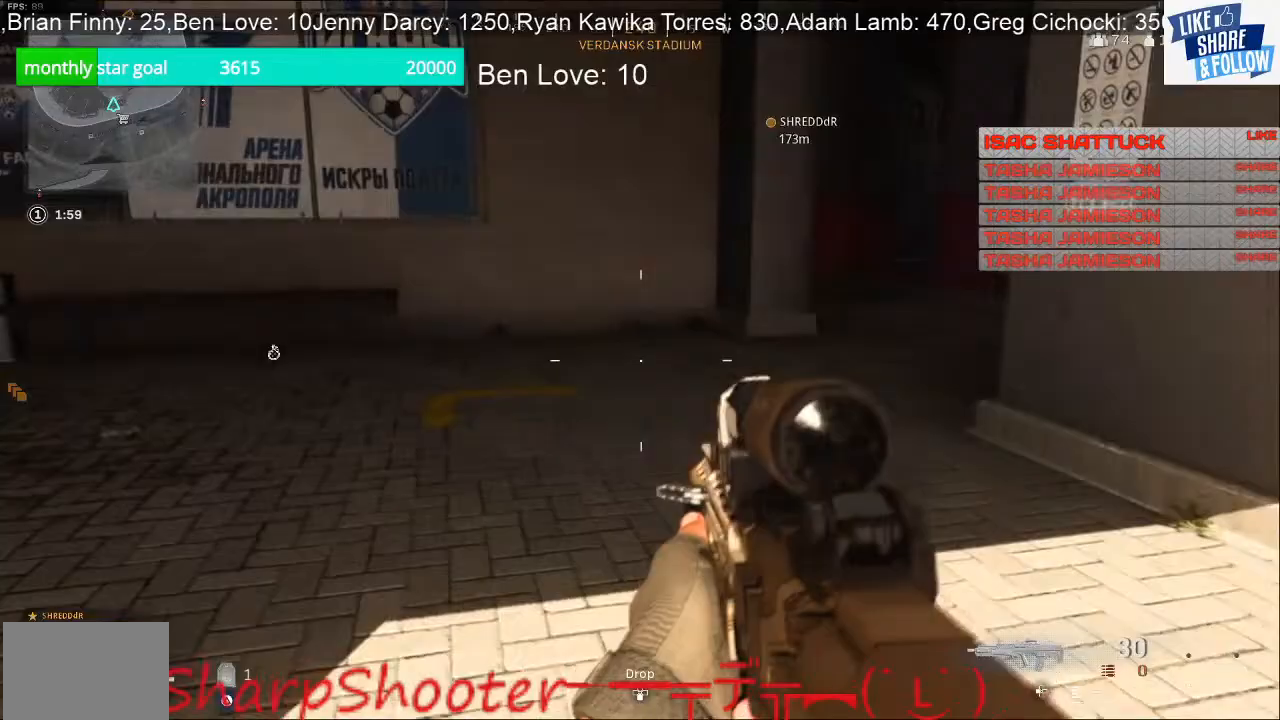
{"buttons": [], "left_stick": "up", "right_stick": "left", "events": [[367, "right_stick", "left"], [467, "left_stick", "up"]]}
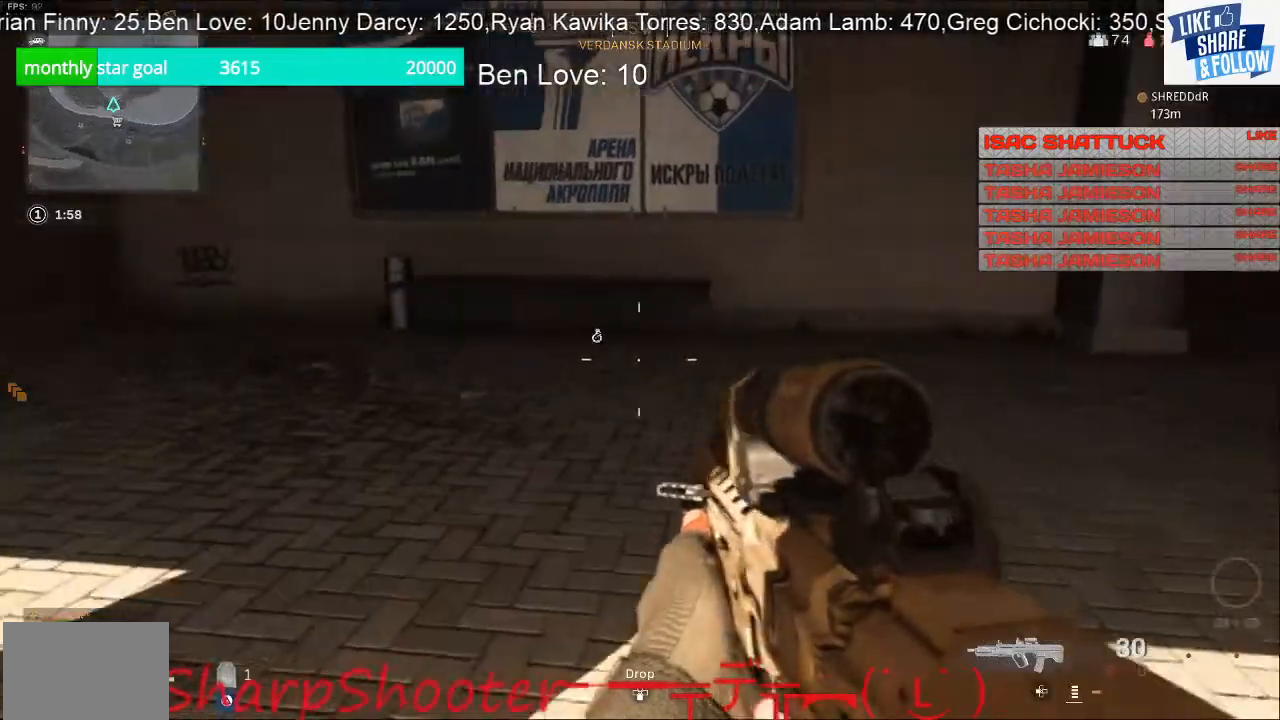
{"buttons": ["SQUARE"], "left_stick": "up", "right_stick": "center", "events": [[200, "L3", "down"], [233, "right_stick", "center"], [467, "SQUARE", "down"], [500, "L3", "up"]]}
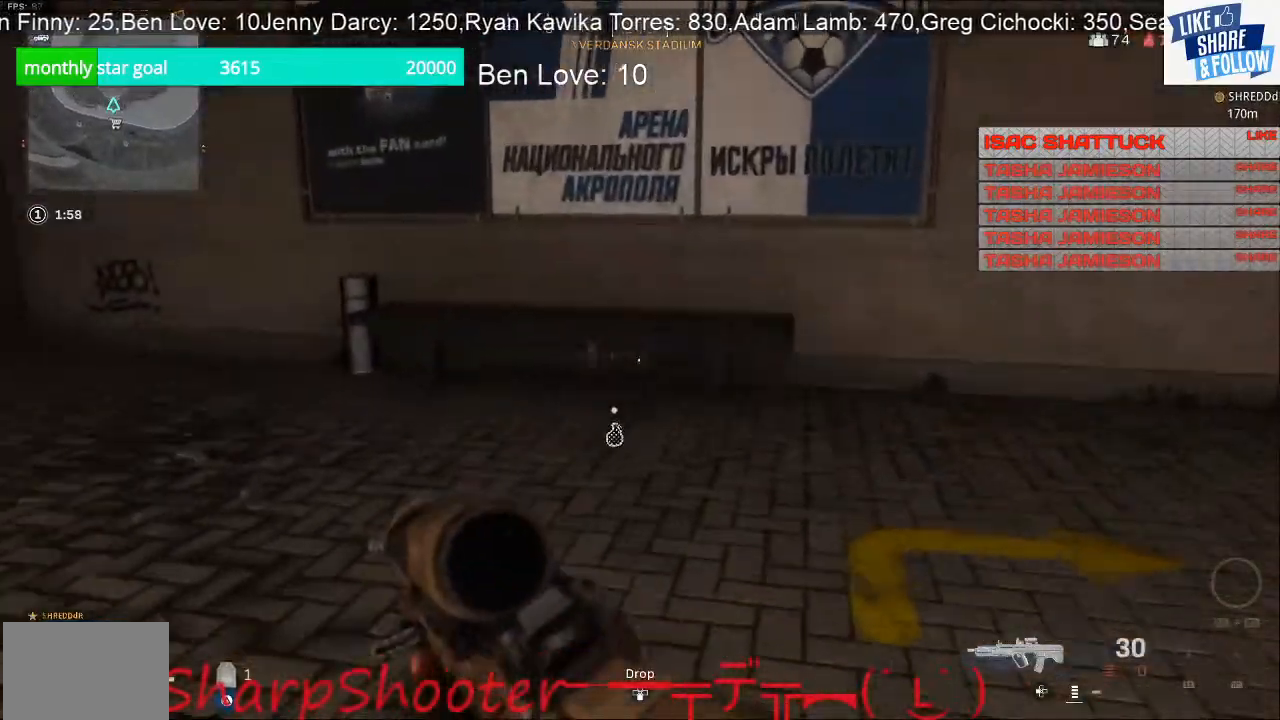
{"buttons": [], "left_stick": "up-left", "right_stick": "center", "events": [[367, "left_stick", "up-left"], [500, "SQUARE", "up"]]}
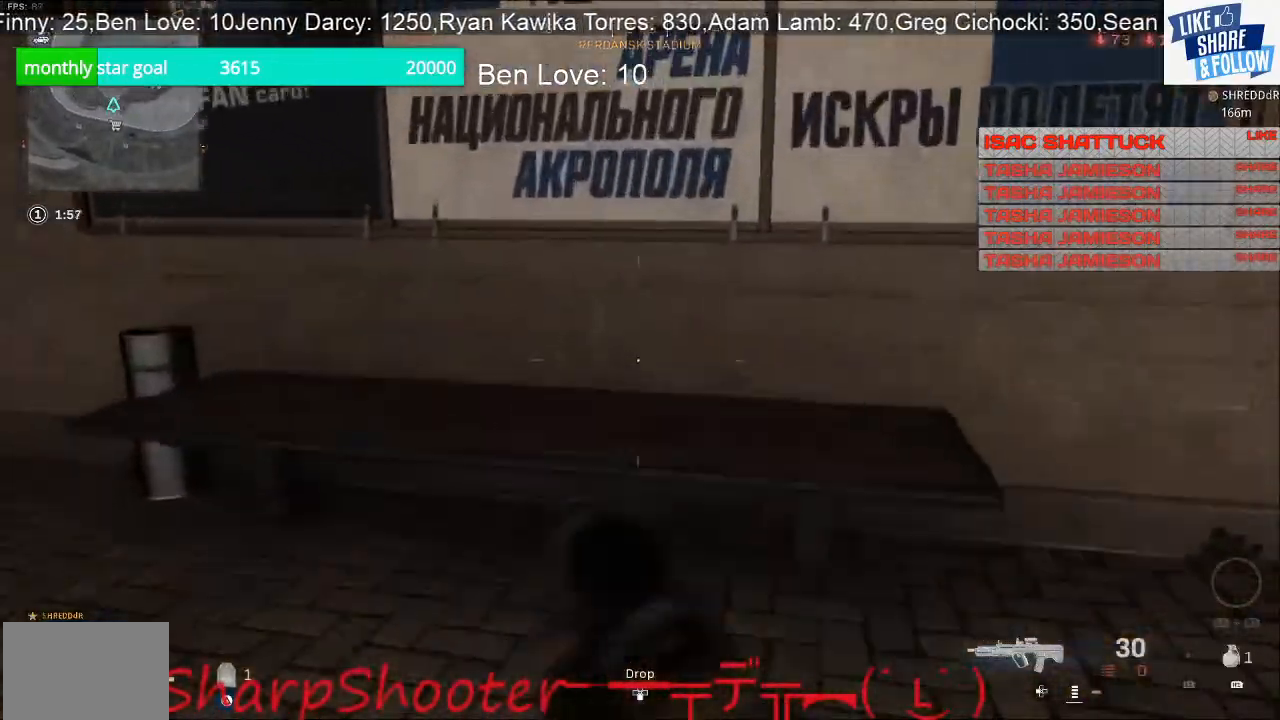
{"buttons": [], "left_stick": "down-left", "right_stick": "center", "events": [[133, "right_stick", "right"], [200, "left_stick", "down-left"], [500, "right_stick", "center"]]}
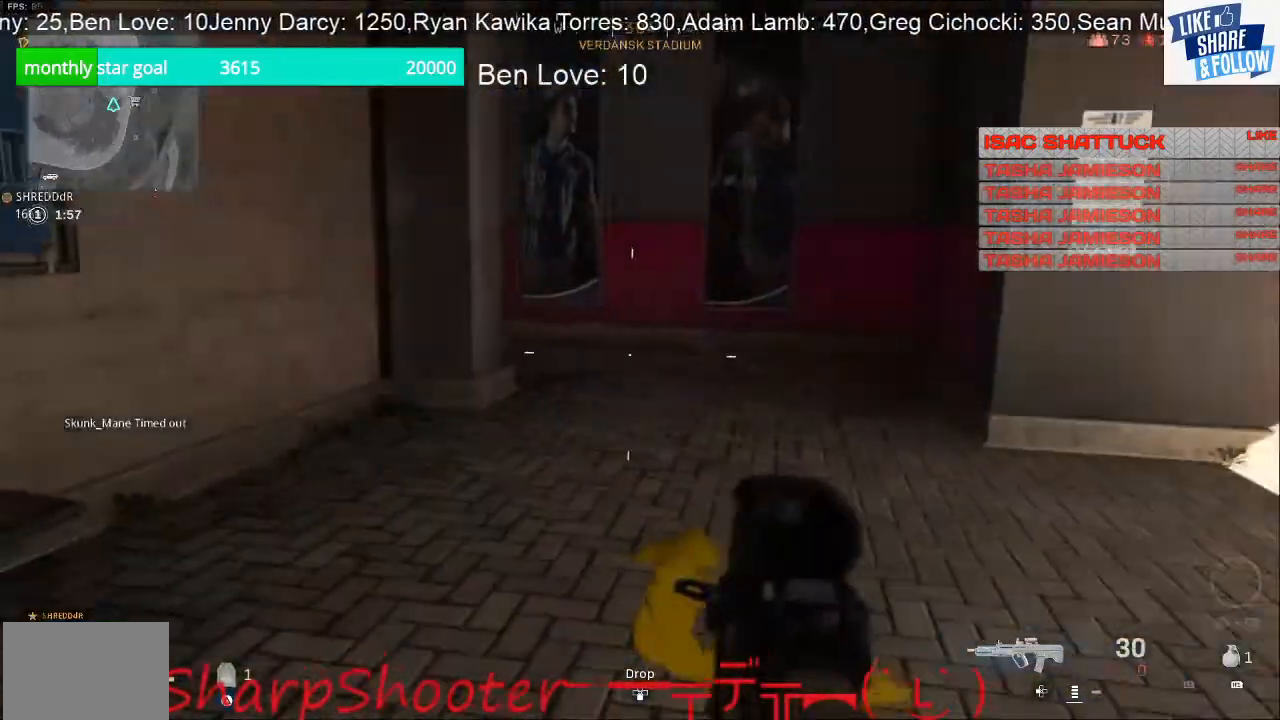
{"buttons": [], "left_stick": "down-left", "right_stick": "right", "events": [[33, "left_stick", "left"], [400, "left_stick", "down-left"], [433, "right_stick", "right"]]}
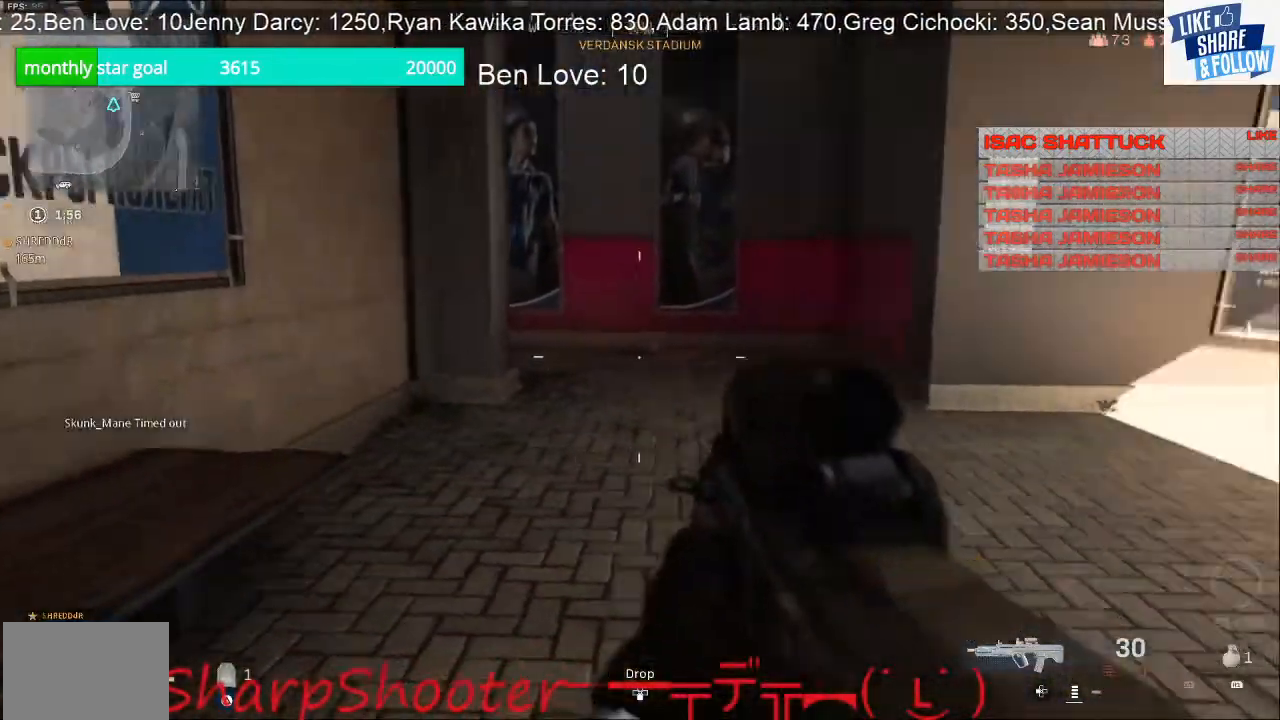
{"buttons": [], "left_stick": "down", "right_stick": "center", "events": [[100, "left_stick", "down"], [100, "right_stick", "center"]]}
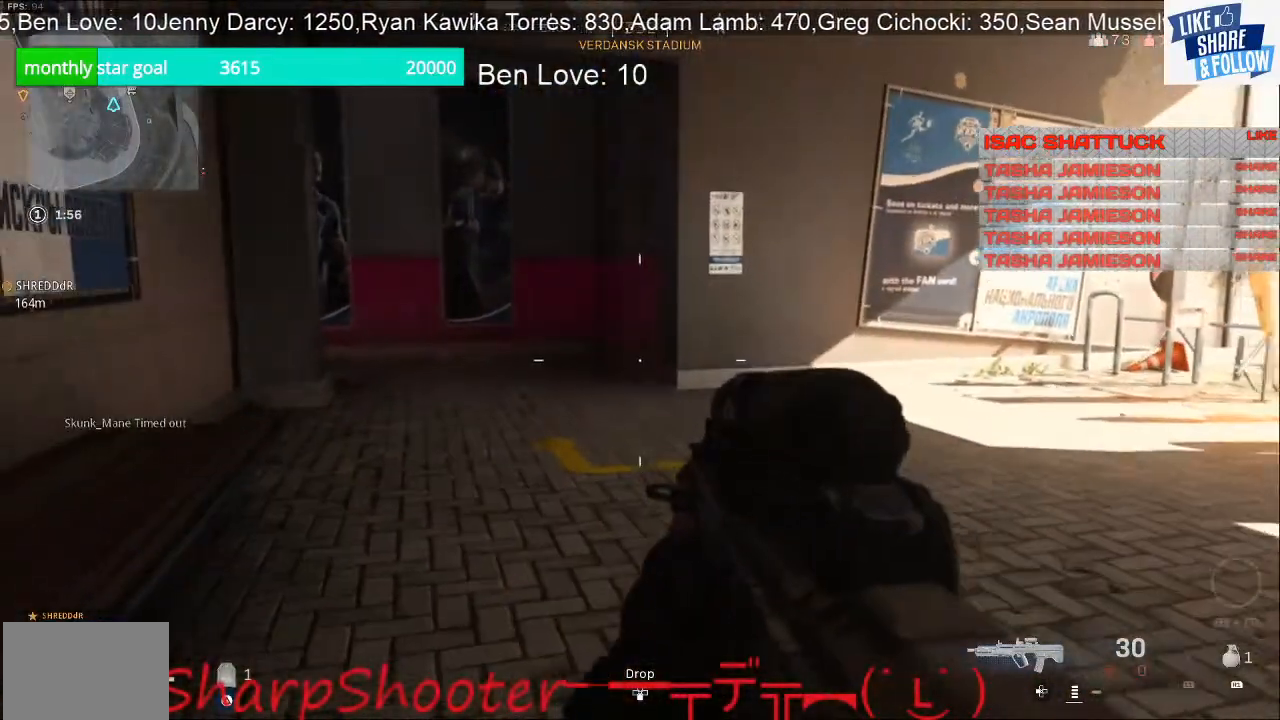
{"buttons": [], "left_stick": "up-right", "right_stick": "center", "events": [[33, "left_stick", "down-right"], [133, "left_stick", "right"], [233, "left_stick", "up-right"]]}
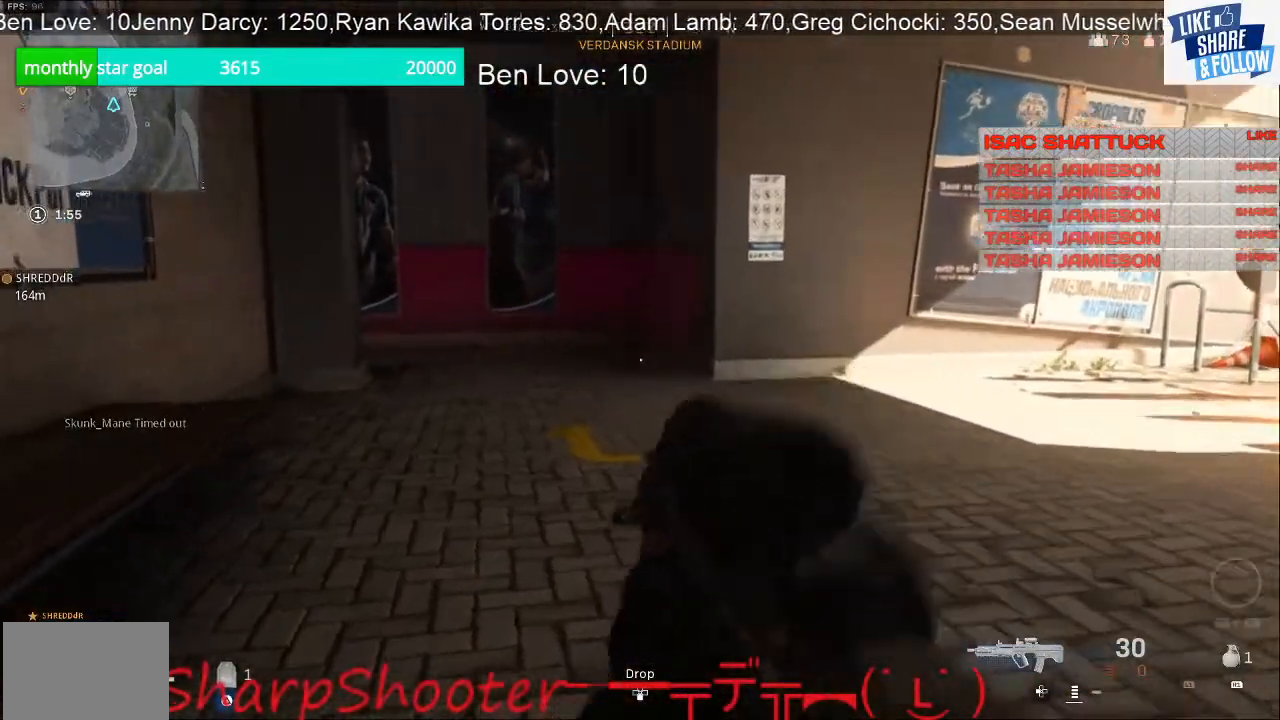
{"buttons": [], "left_stick": "up-right", "right_stick": "center", "events": []}
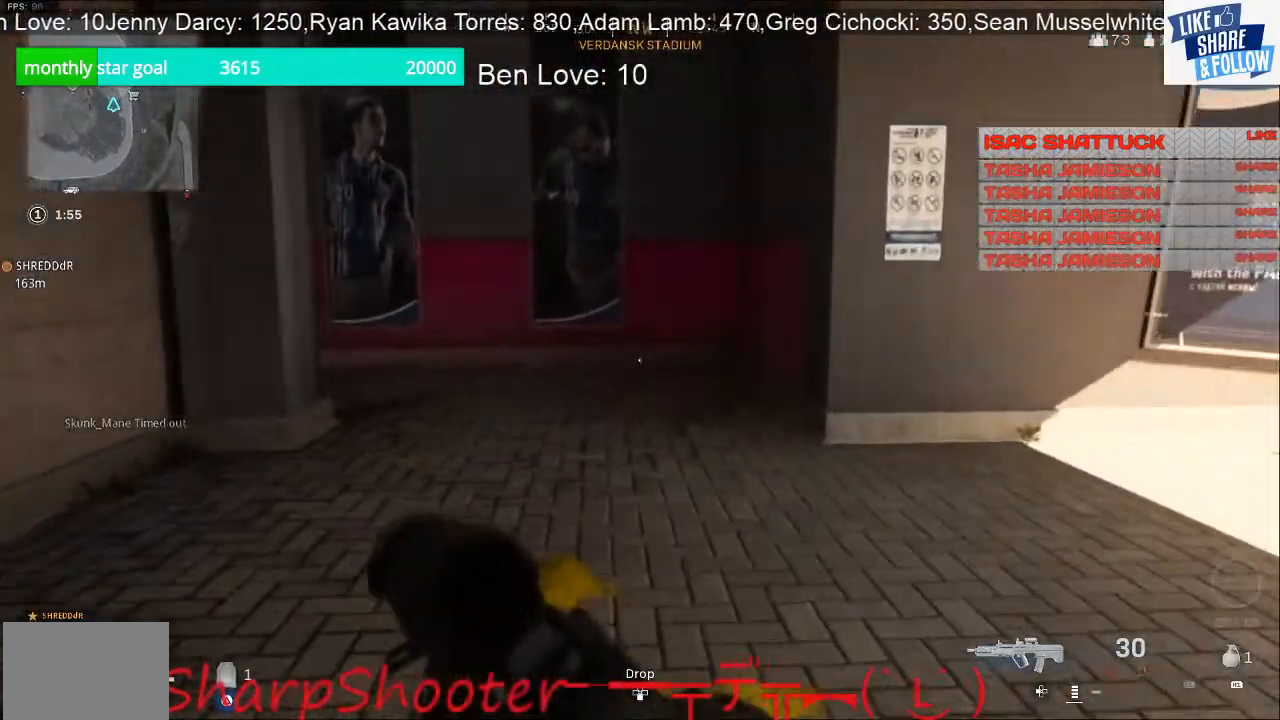
{"buttons": [], "left_stick": "up-right", "right_stick": "center", "events": []}
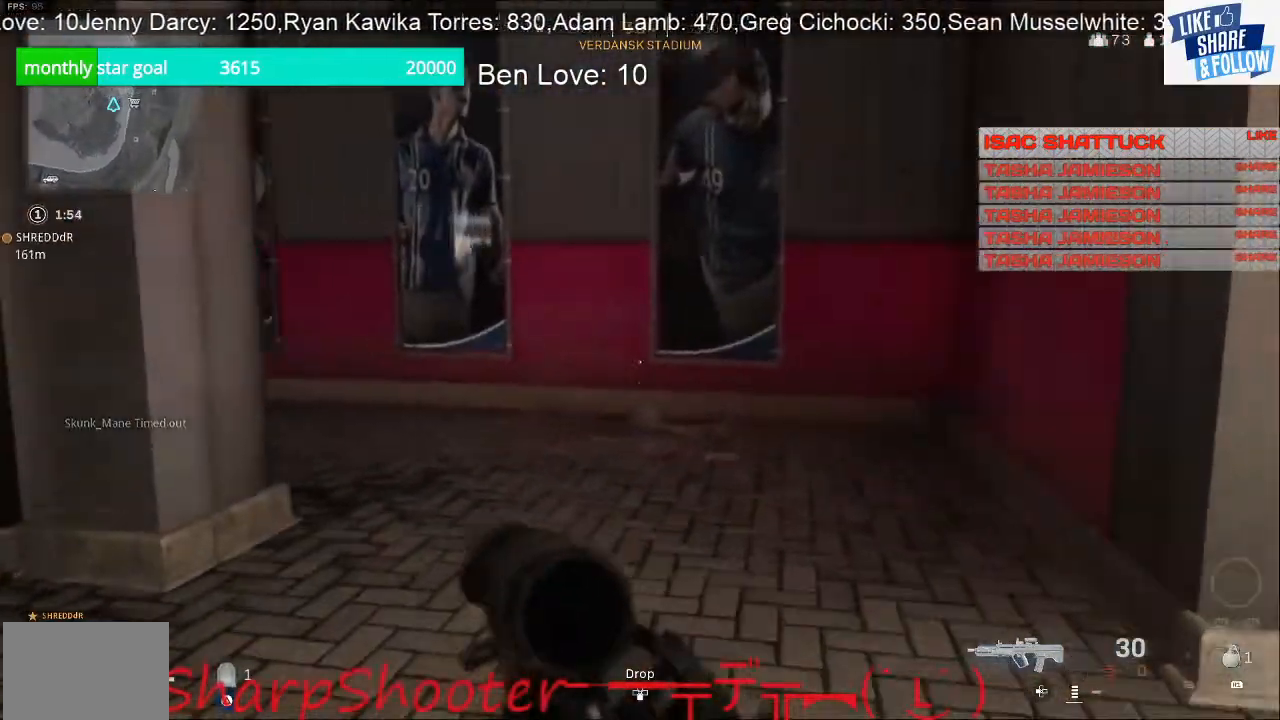
{"buttons": [], "left_stick": "up-right", "right_stick": "left", "events": [[433, "right_stick", "left"]]}
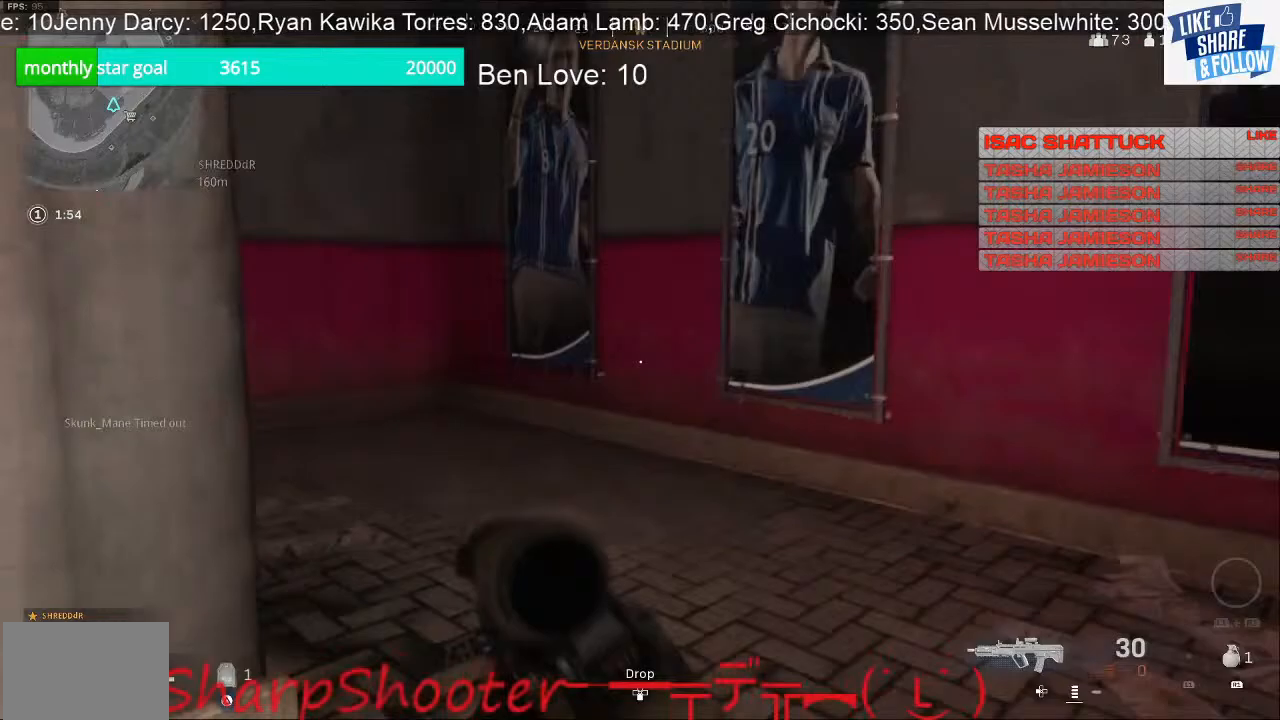
{"buttons": [], "left_stick": "right", "right_stick": "left", "events": [[167, "left_stick", "right"]]}
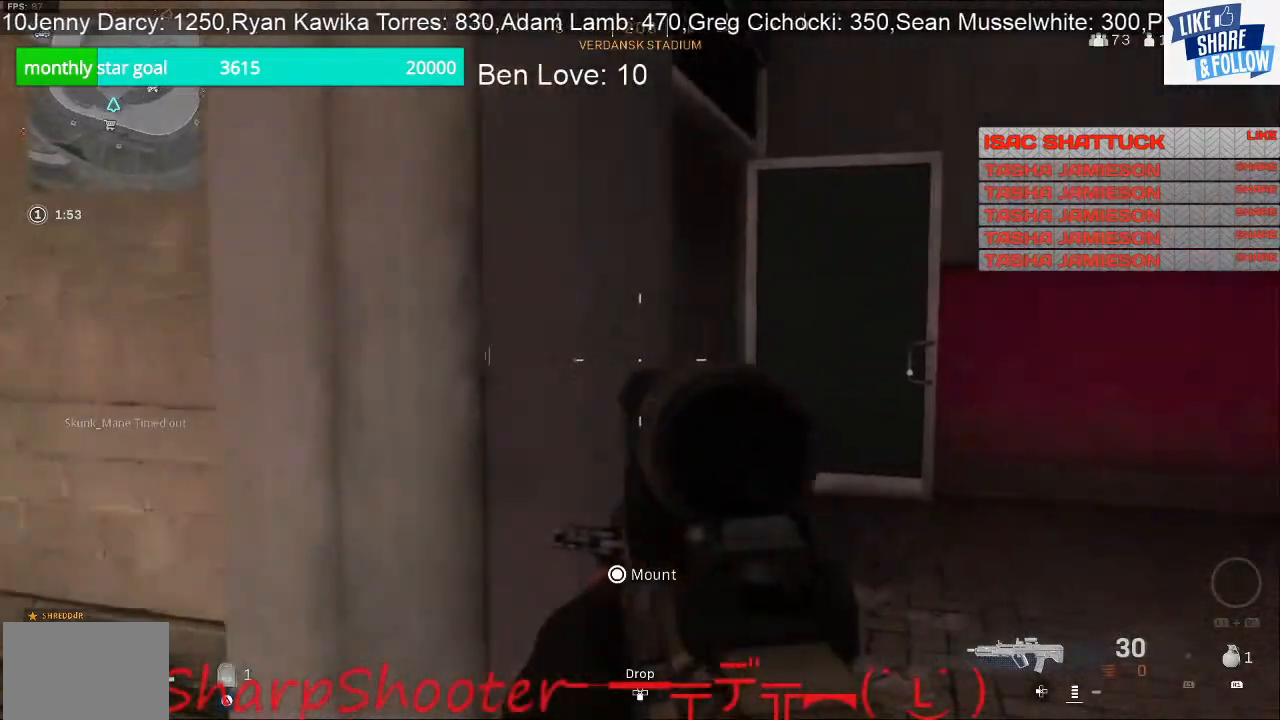
{"buttons": [], "left_stick": "right", "right_stick": "left", "events": [[33, "right_stick", "center"], [267, "right_stick", "left"]]}
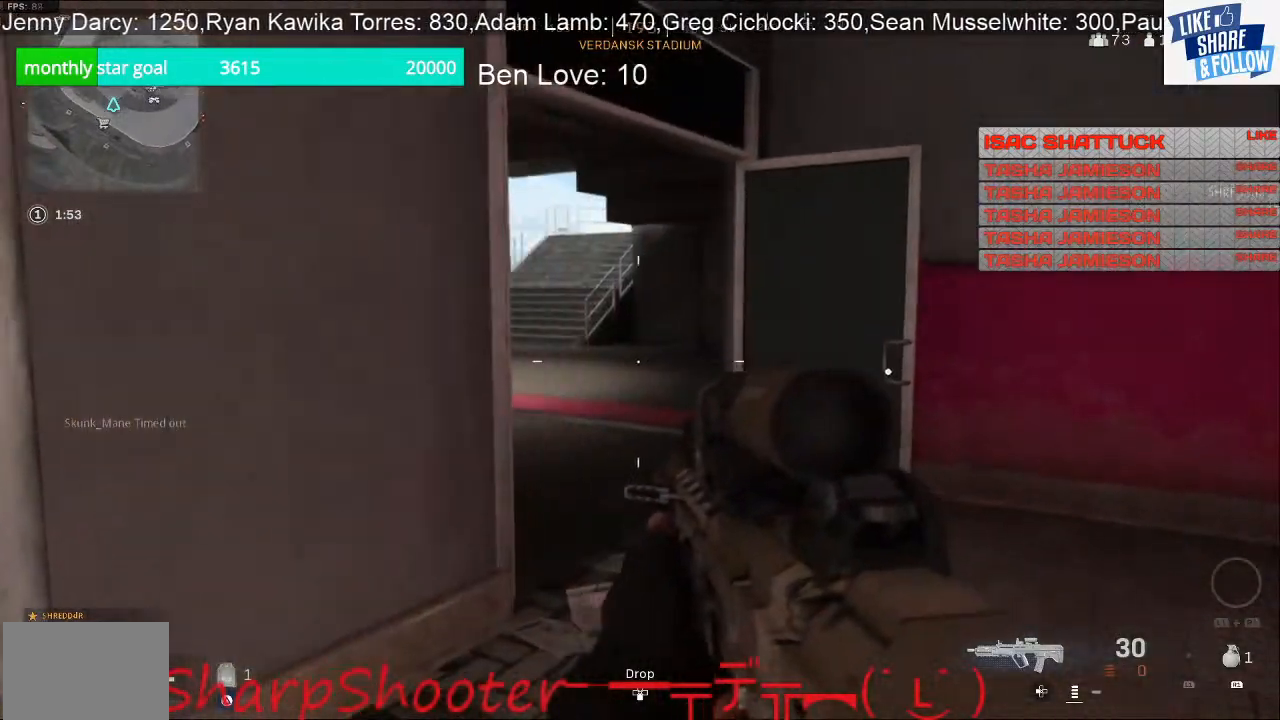
{"buttons": [], "left_stick": "right", "right_stick": "left", "events": []}
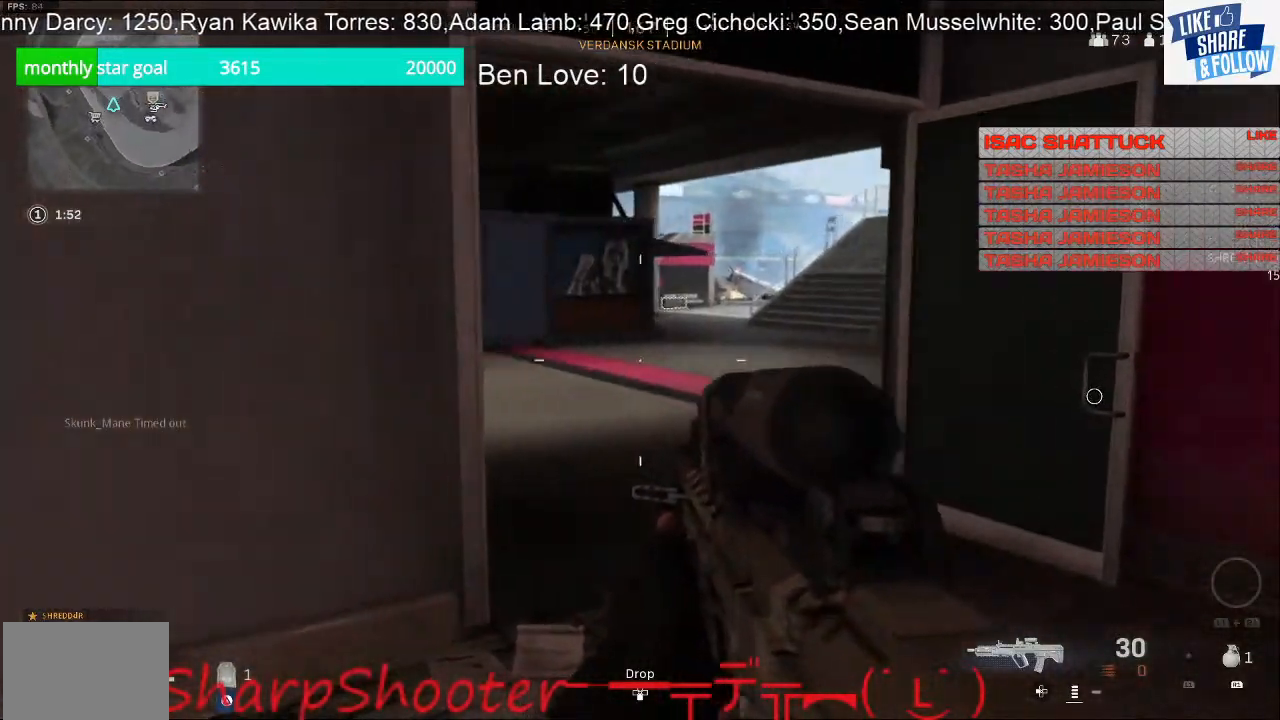
{"buttons": [], "left_stick": "right", "right_stick": "center", "events": [[167, "right_stick", "center"]]}
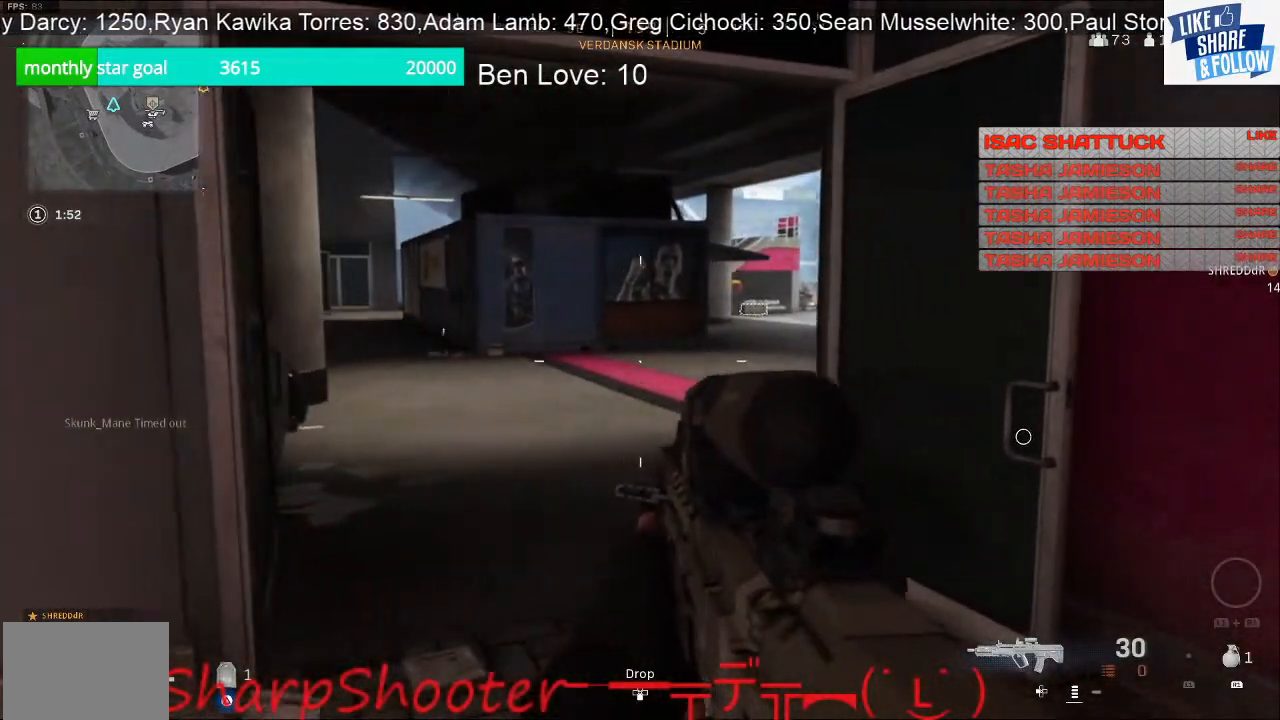
{"buttons": [], "left_stick": "center", "right_stick": "center", "events": [[133, "left_stick", "center"]]}